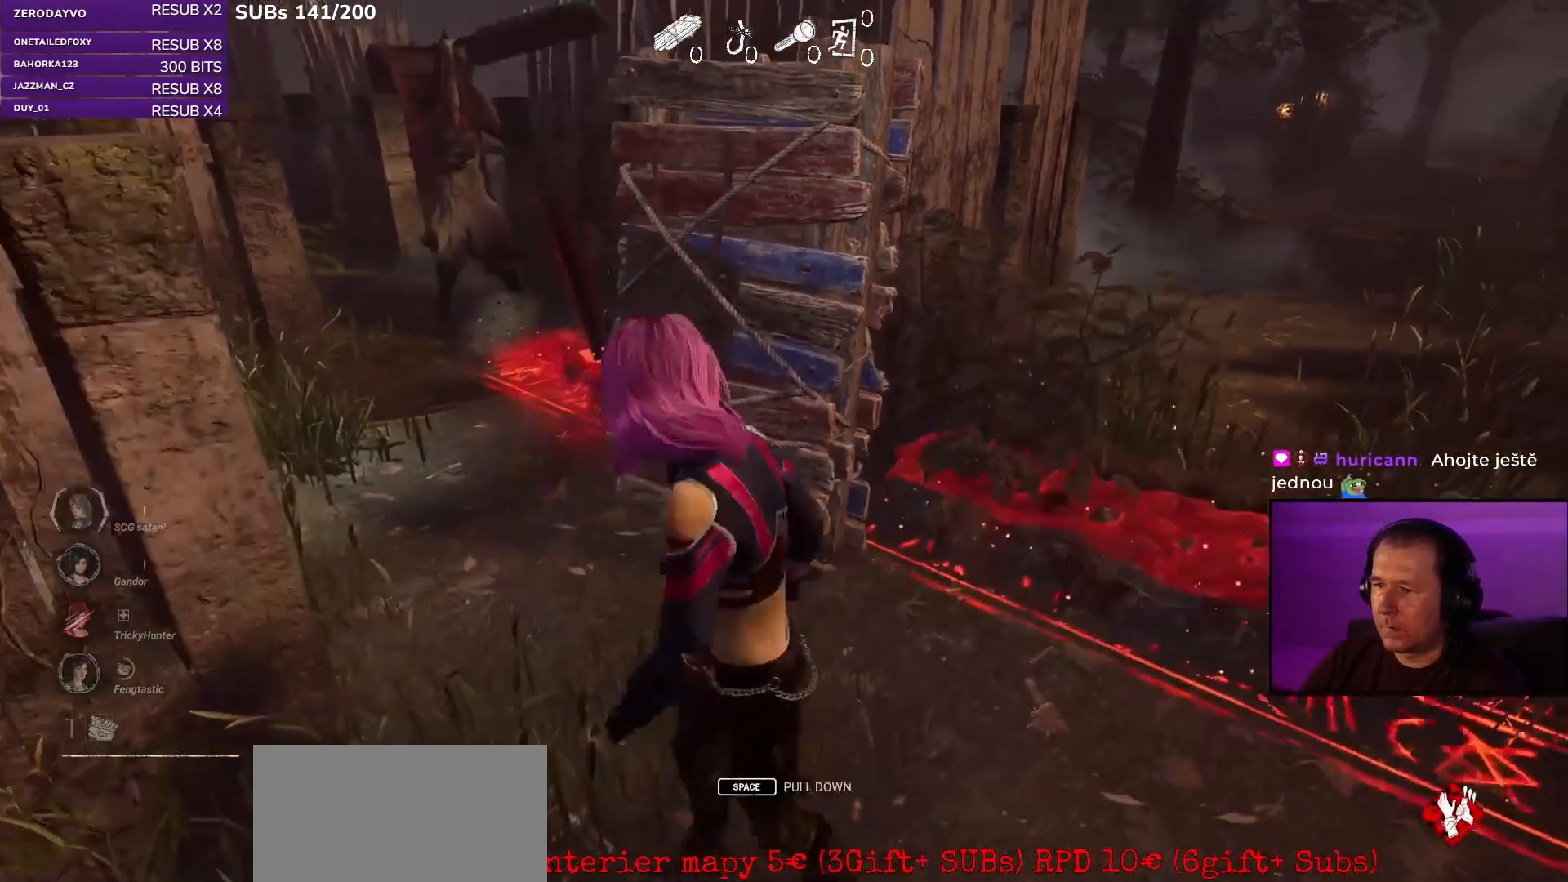
Gameplay with keyboard and mouse; each line is a JSON object with the keys and mouse buttons held at the frame after it. "events" lists presses ("down") and releases ("up") of "a", "ctrl", "d", "e", "q", "s", "shift", "space", "w", "mouse_left", "mouse_wheel", "mouse_right", "mouse_mb4" and "mouse_mb5" between this image and that frame as [ms after this image, input, new state], when the widget could be followed in between. "mouse_left", "mouse_wheel", "mouse_right", "mouse_mb4", "mouse_mb5" = the "left", "wheel", "right", "mb4", "mb5" buttons of the "mouse" list. No other keys are recorded. "wheel" means that the mouse wheel is clicked or scrolled. Mouse movement is not recorded.
{"keys": ["shift"], "mouse": [], "events": [[33, "d", "up"]]}
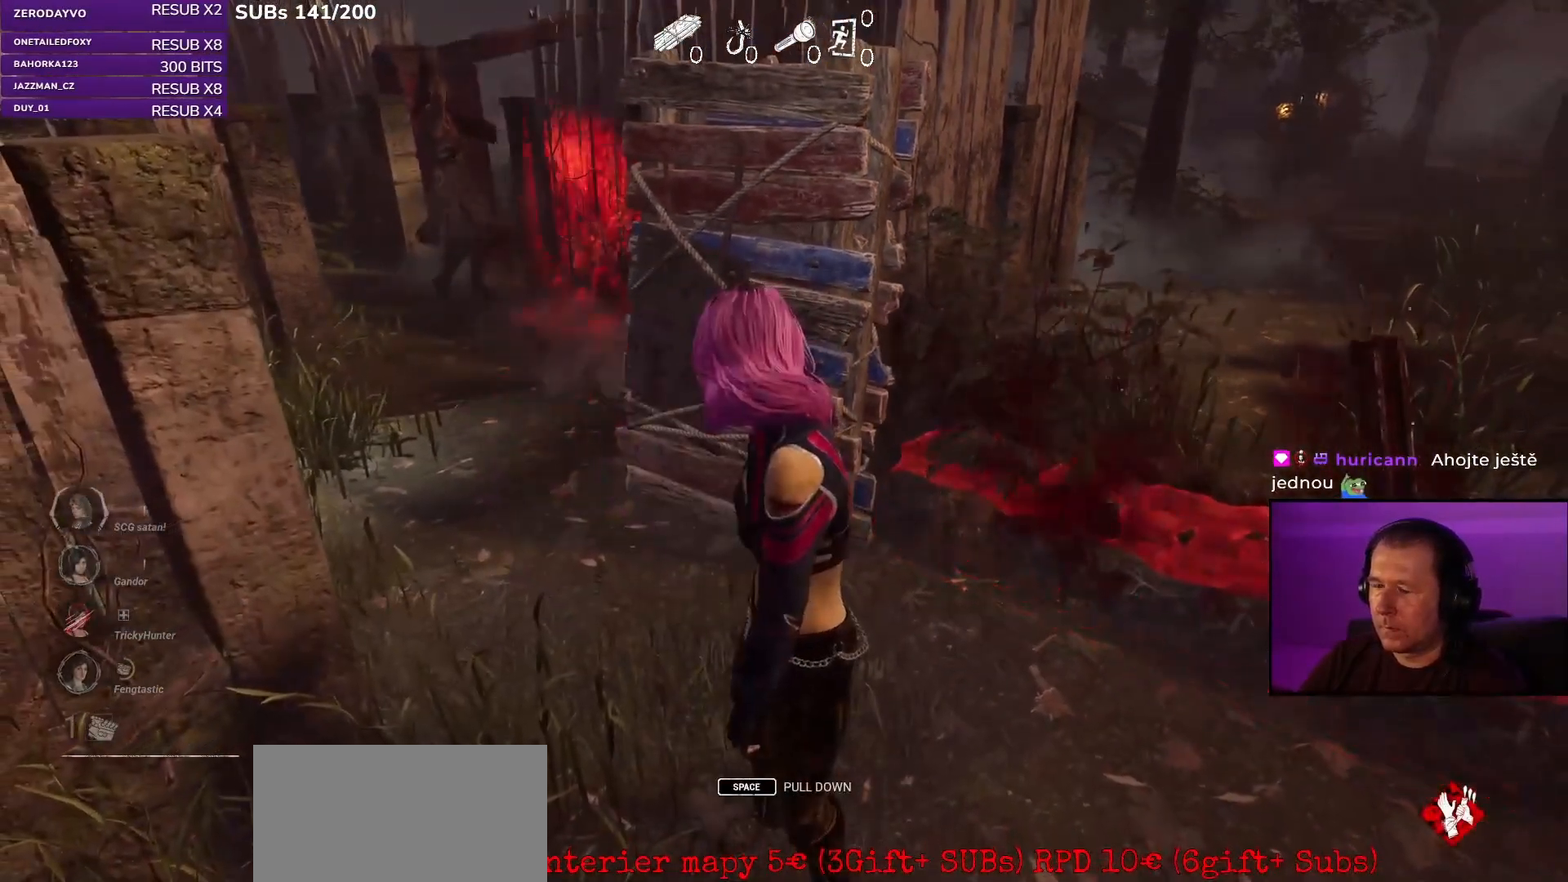
{"keys": [], "mouse": [], "events": [[433, "shift", "up"]]}
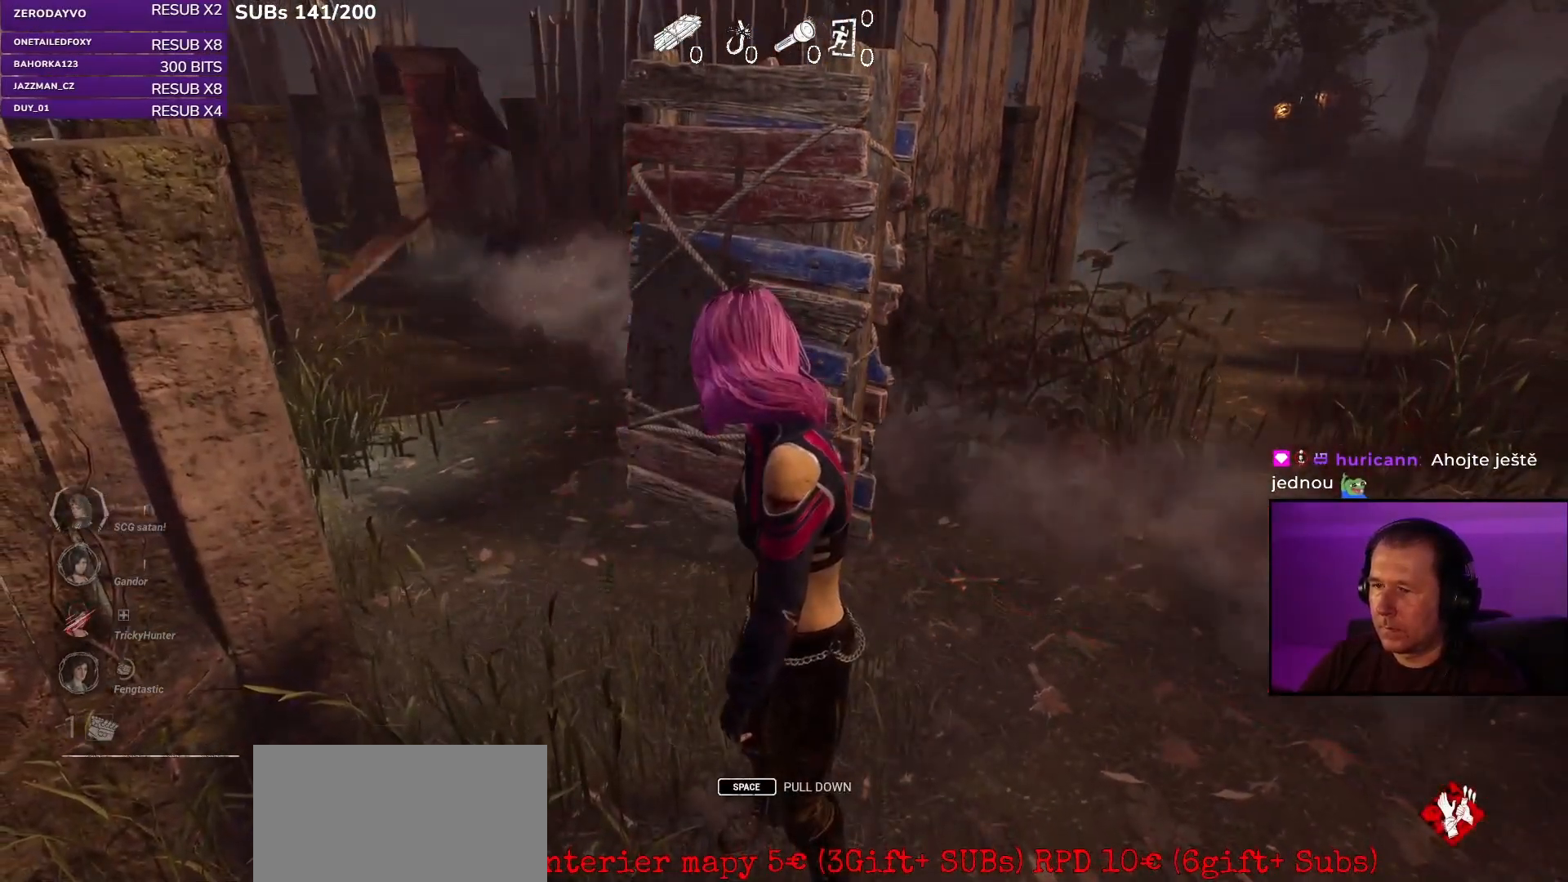
{"keys": [], "mouse": [], "events": []}
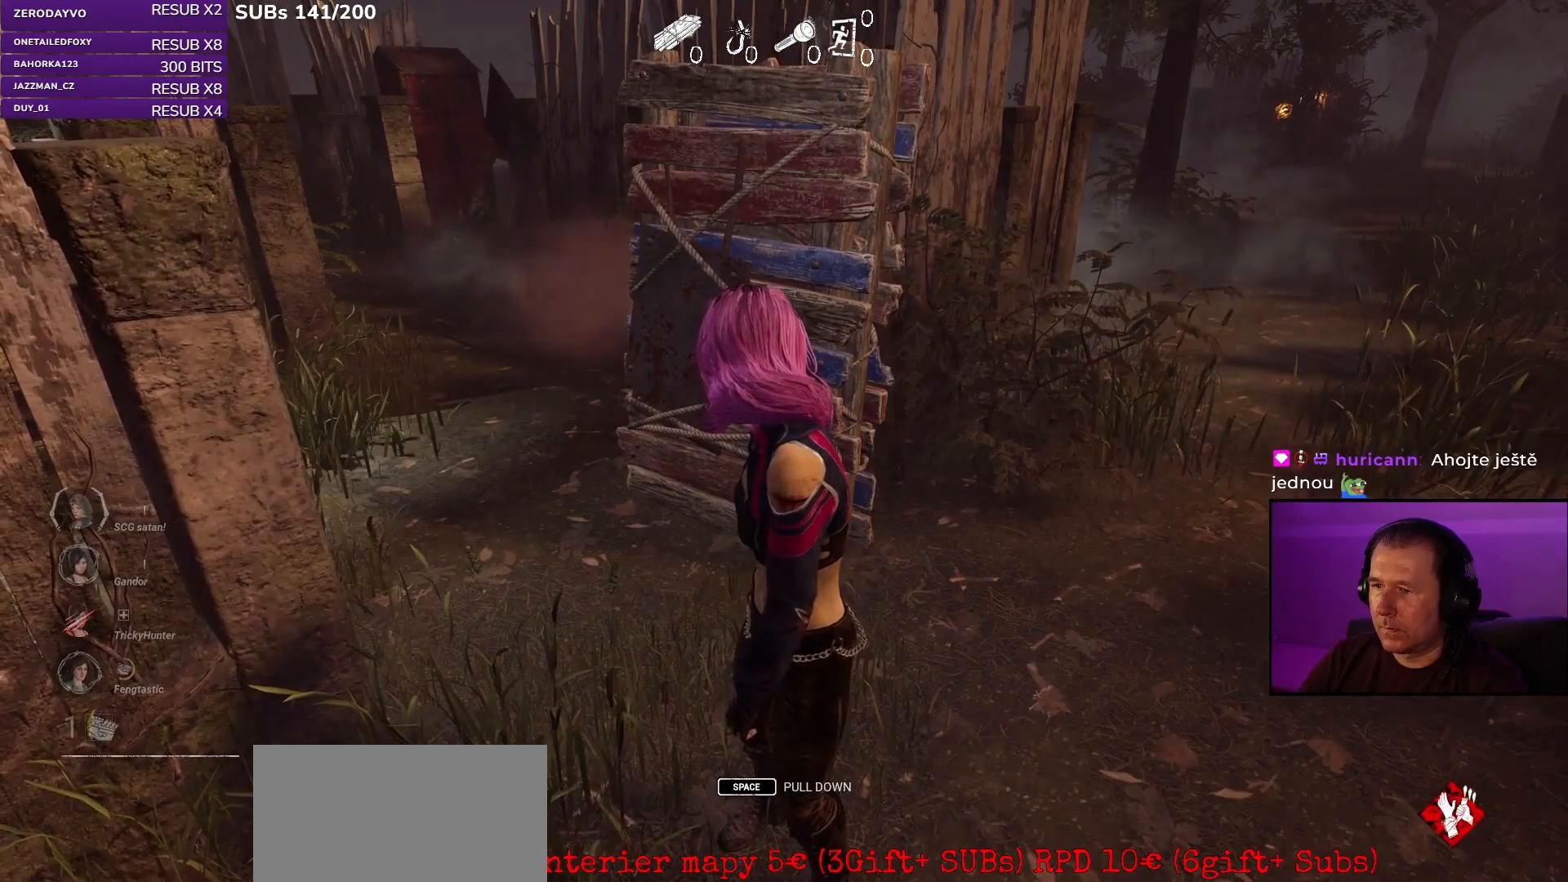
{"keys": [], "mouse": [], "events": []}
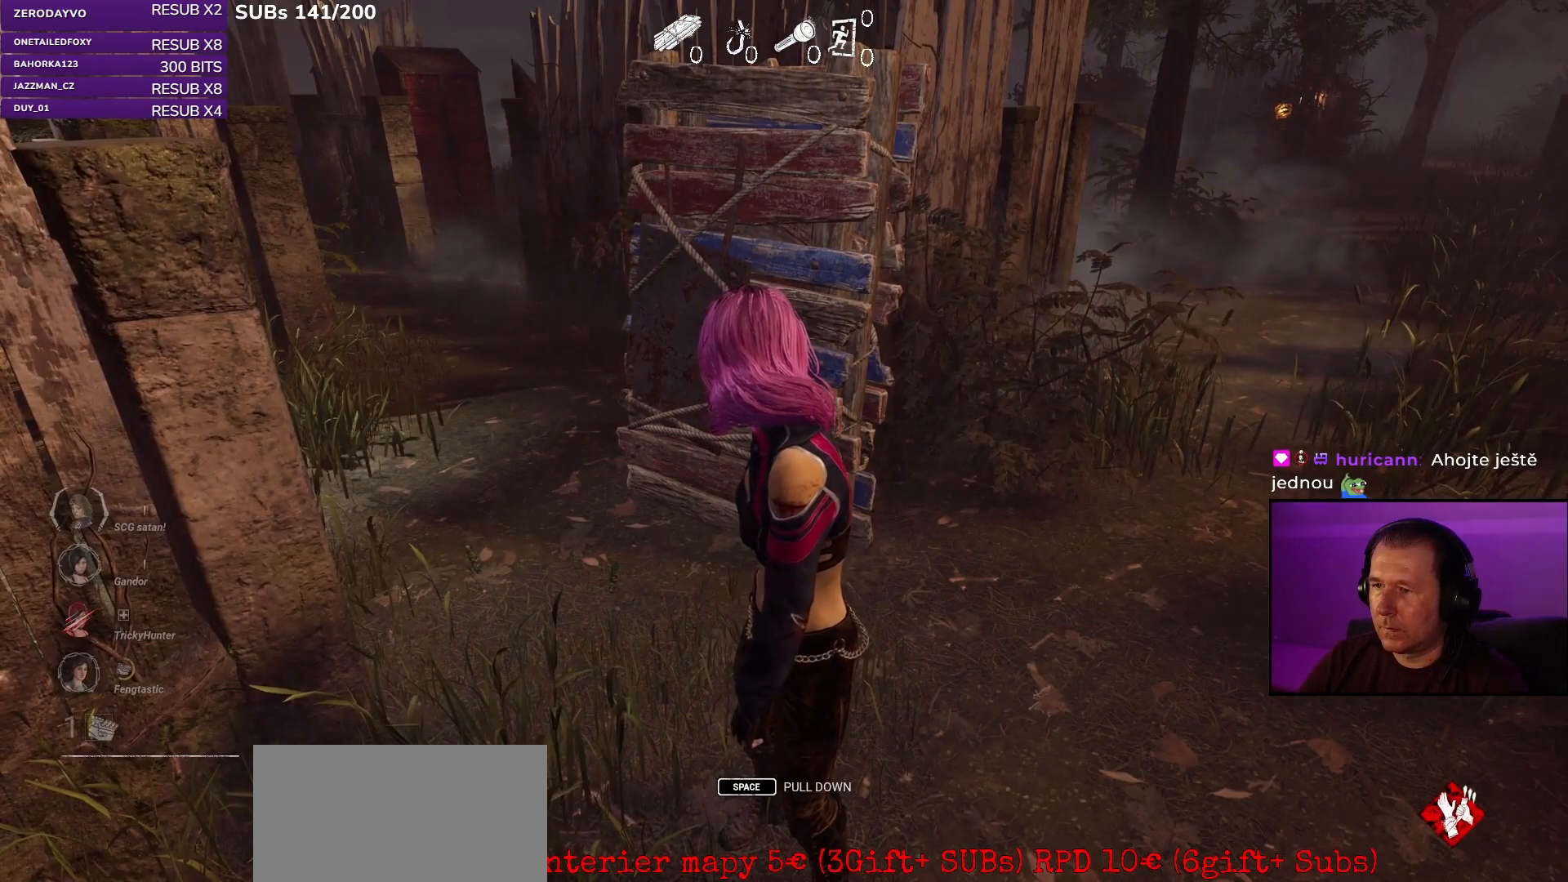
{"keys": [], "mouse": [], "events": []}
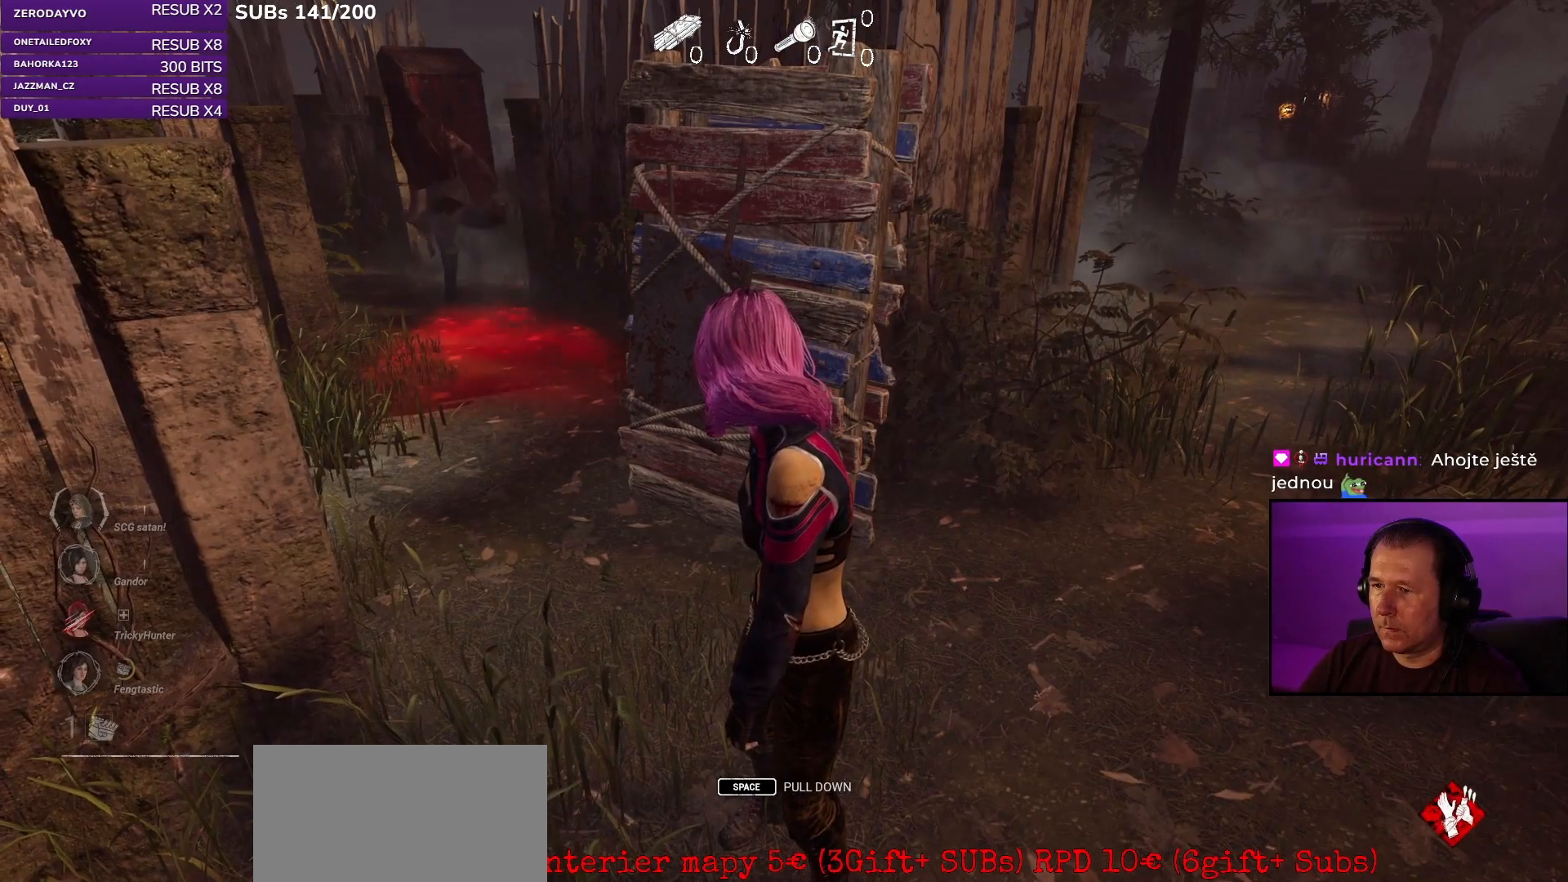
{"keys": ["d", "shift"], "mouse": [], "events": [[17, "w", "down"], [150, "shift", "down"], [233, "d", "down"], [450, "w", "up"]]}
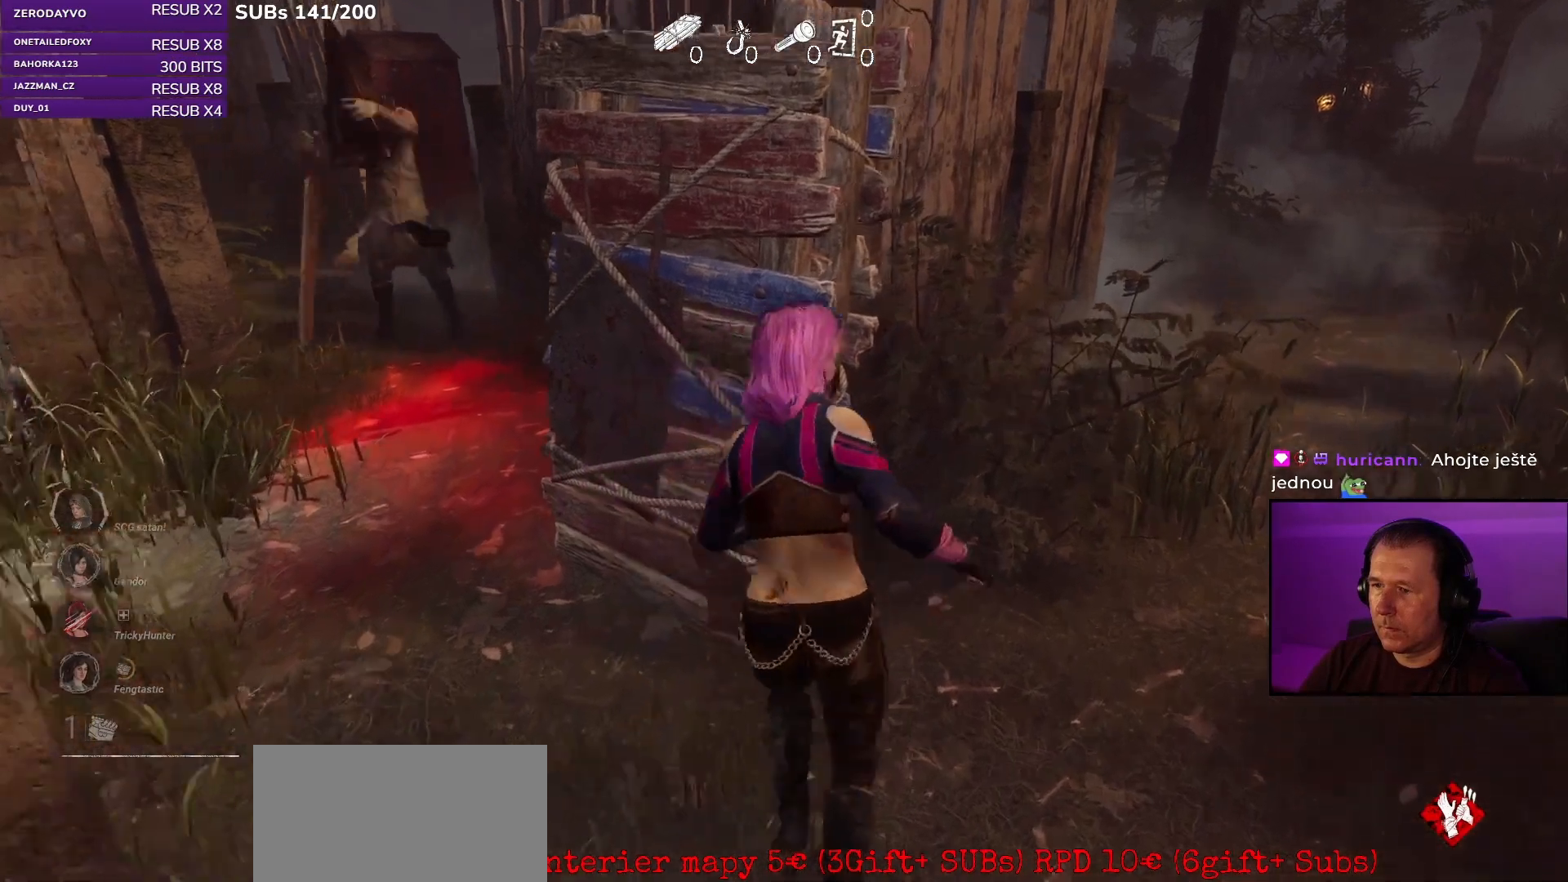
{"keys": ["a", "shift"], "mouse": [], "events": [[67, "d", "up"], [133, "d", "down"], [250, "d", "up"], [383, "a", "down"]]}
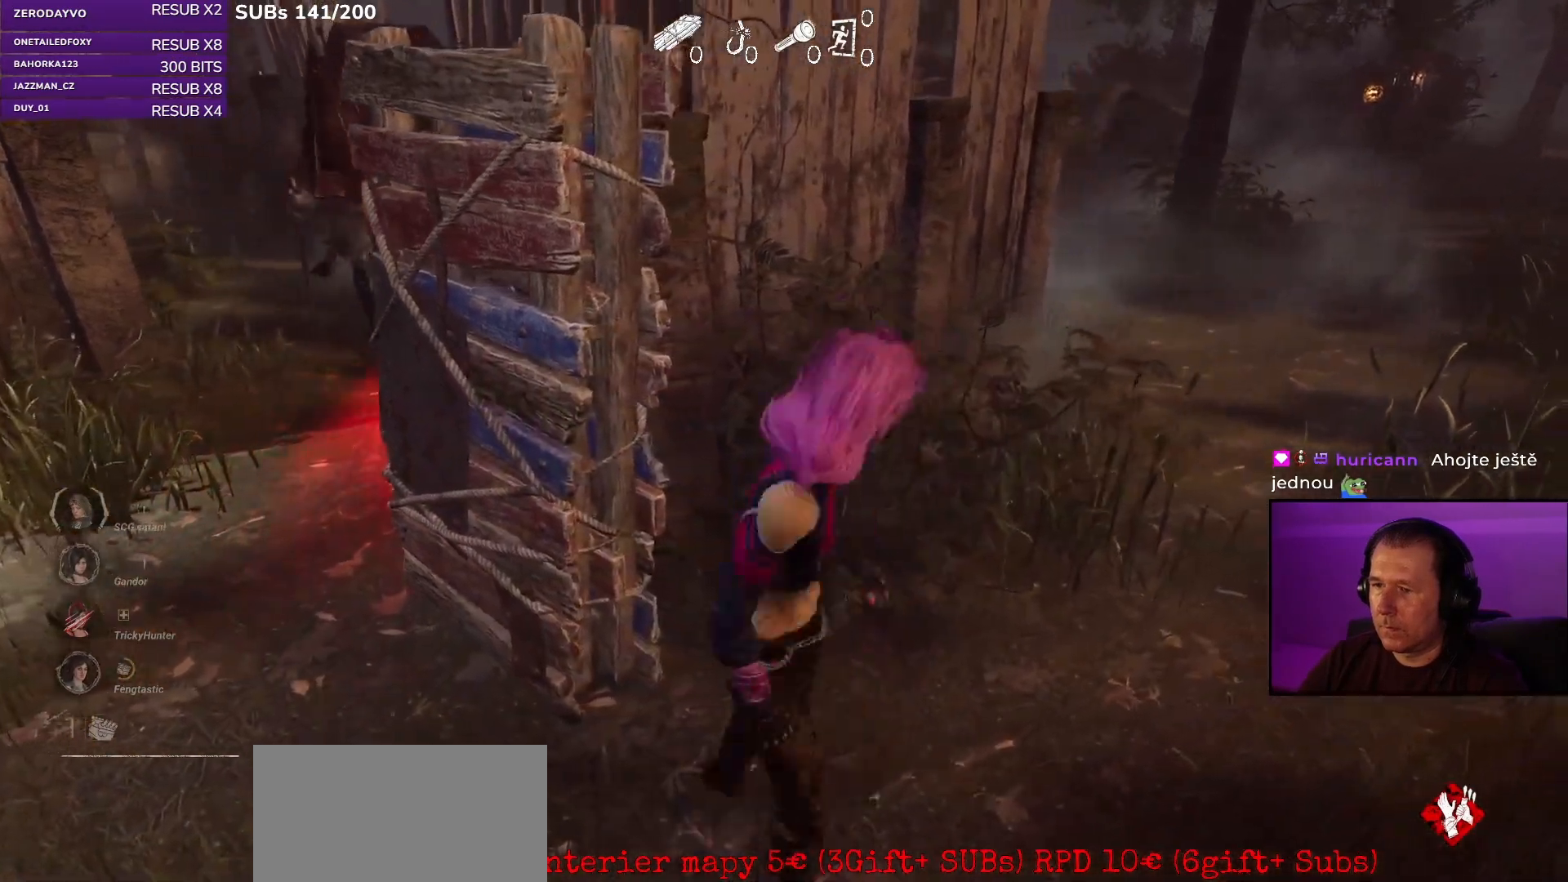
{"keys": ["d", "shift"], "mouse": [], "events": [[283, "a", "up"], [300, "d", "down"]]}
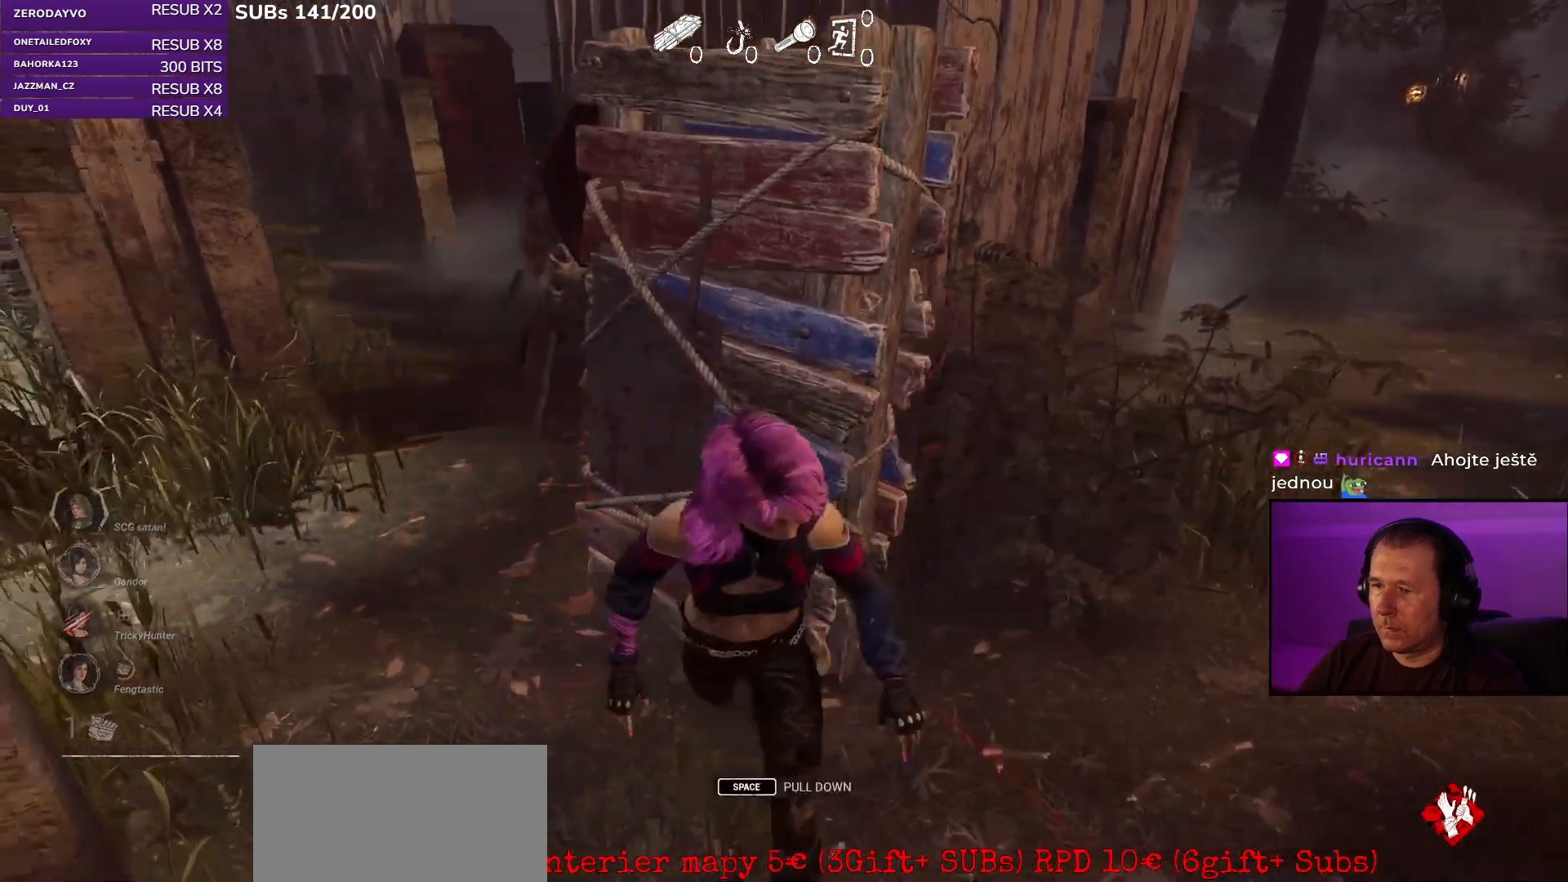
{"keys": ["a", "shift"], "mouse": [], "events": [[150, "d", "up"], [150, "s", "down"], [217, "a", "down"], [450, "s", "up"]]}
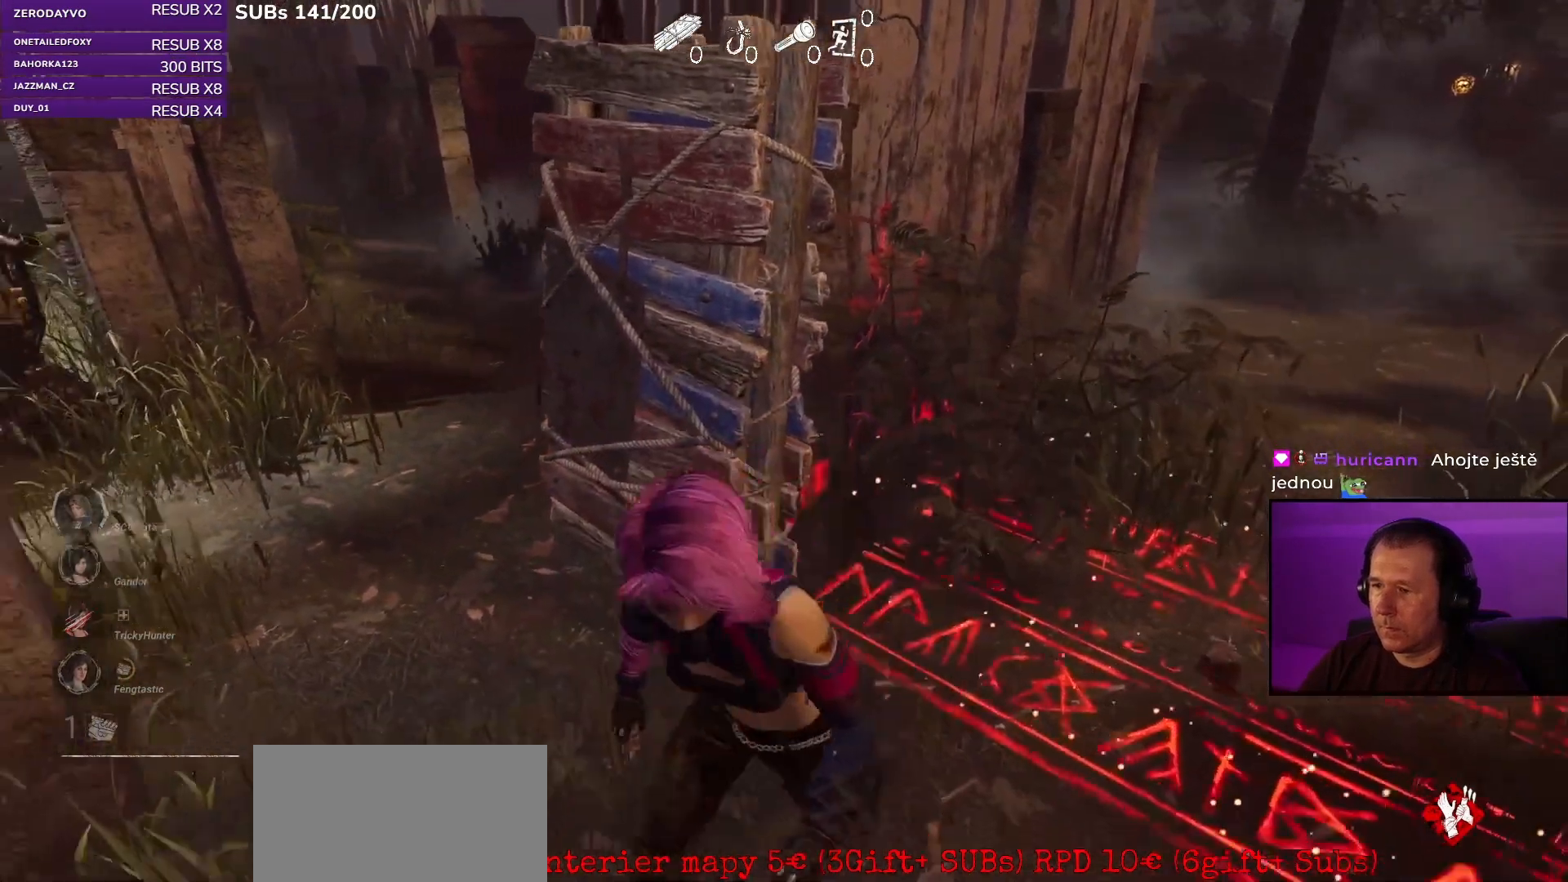
{"keys": ["shift", "w"], "mouse": [], "events": [[17, "a", "up"], [383, "w", "down"]]}
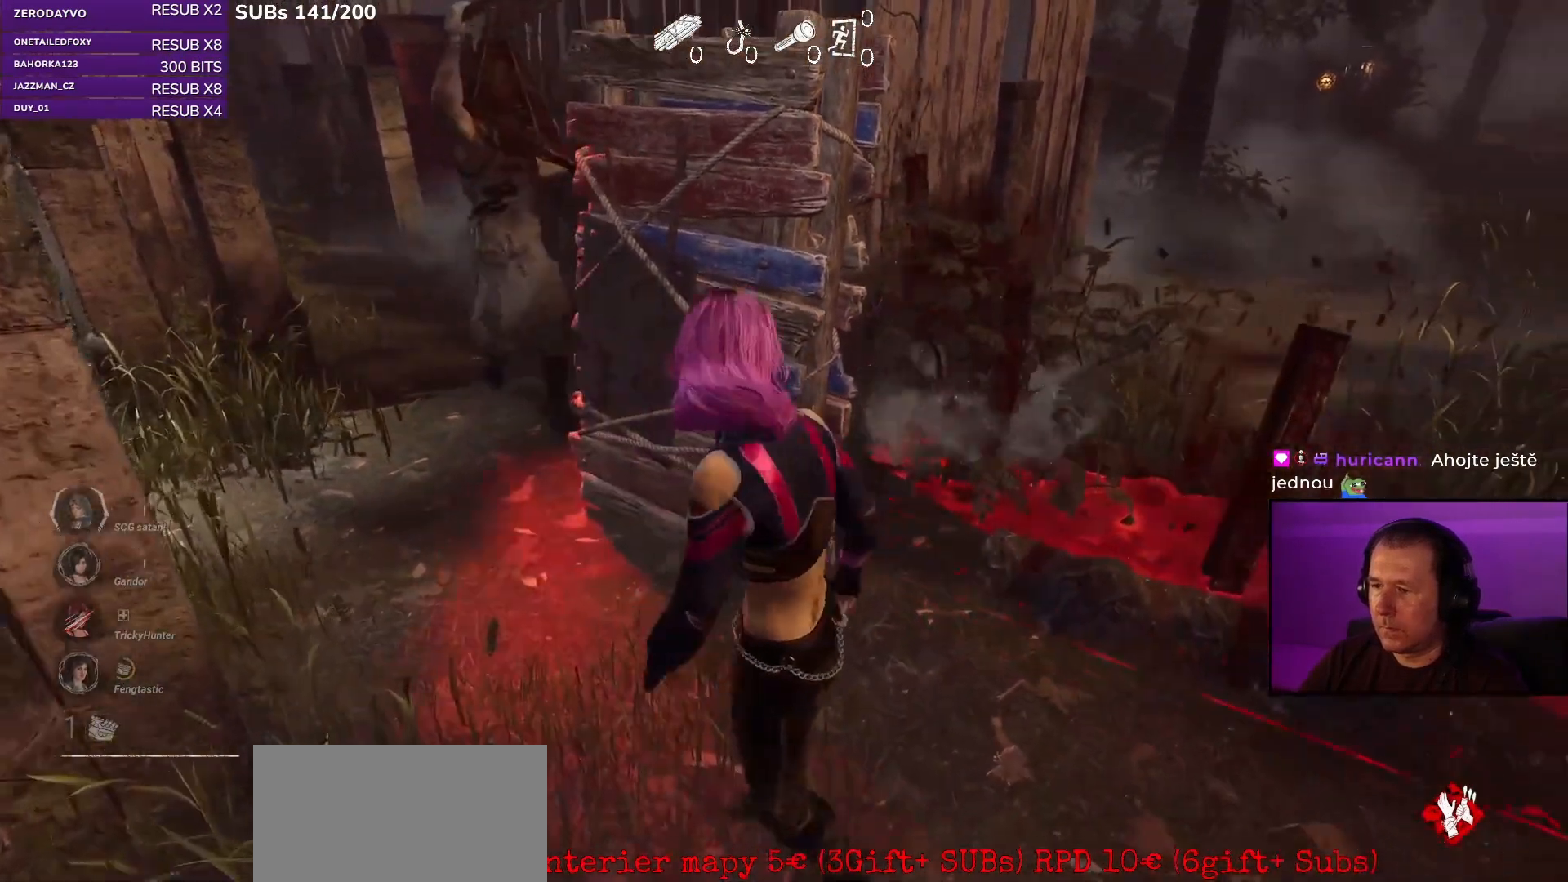
{"keys": ["shift"], "mouse": [], "events": [[133, "w", "up"]]}
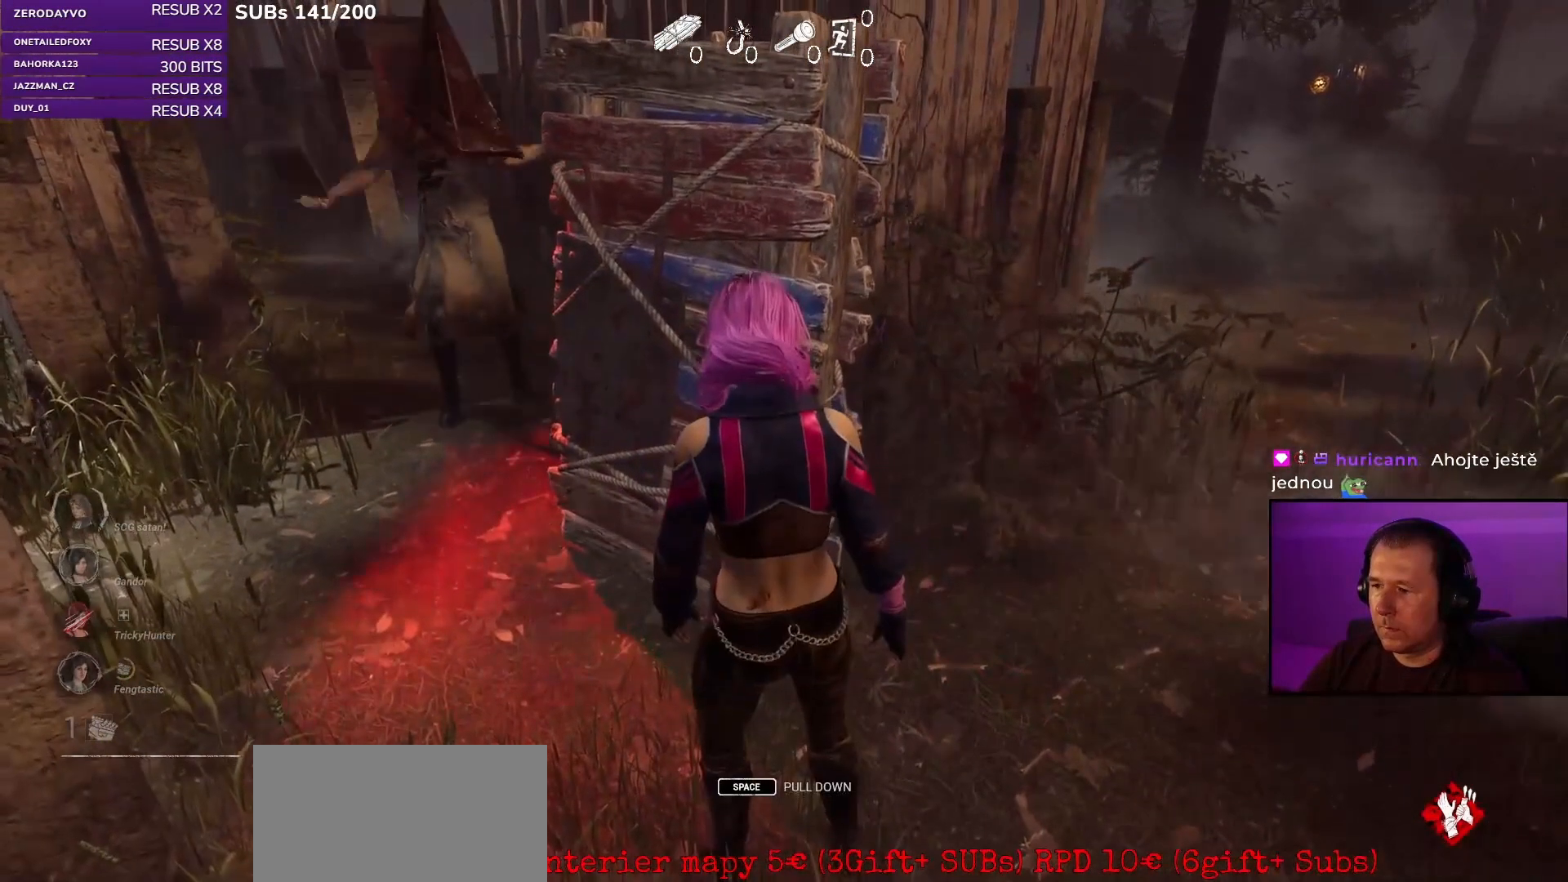
{"keys": ["shift"], "mouse": [], "events": [[100, "w", "down"], [233, "w", "up"], [317, "q", "down"], [500, "q", "up"]]}
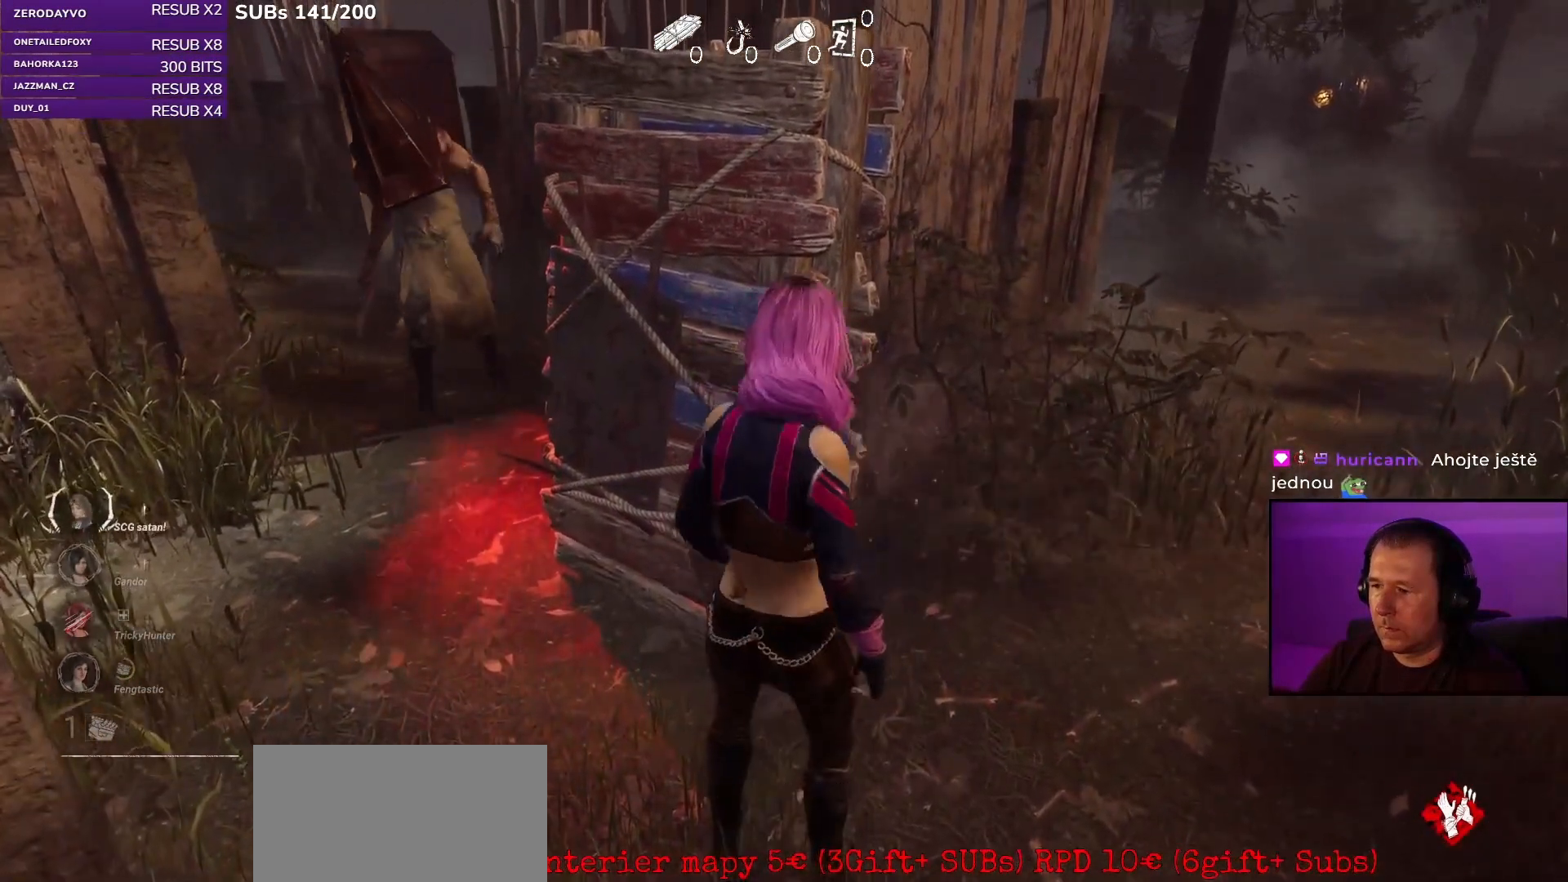
{"keys": ["shift"], "mouse": [], "events": []}
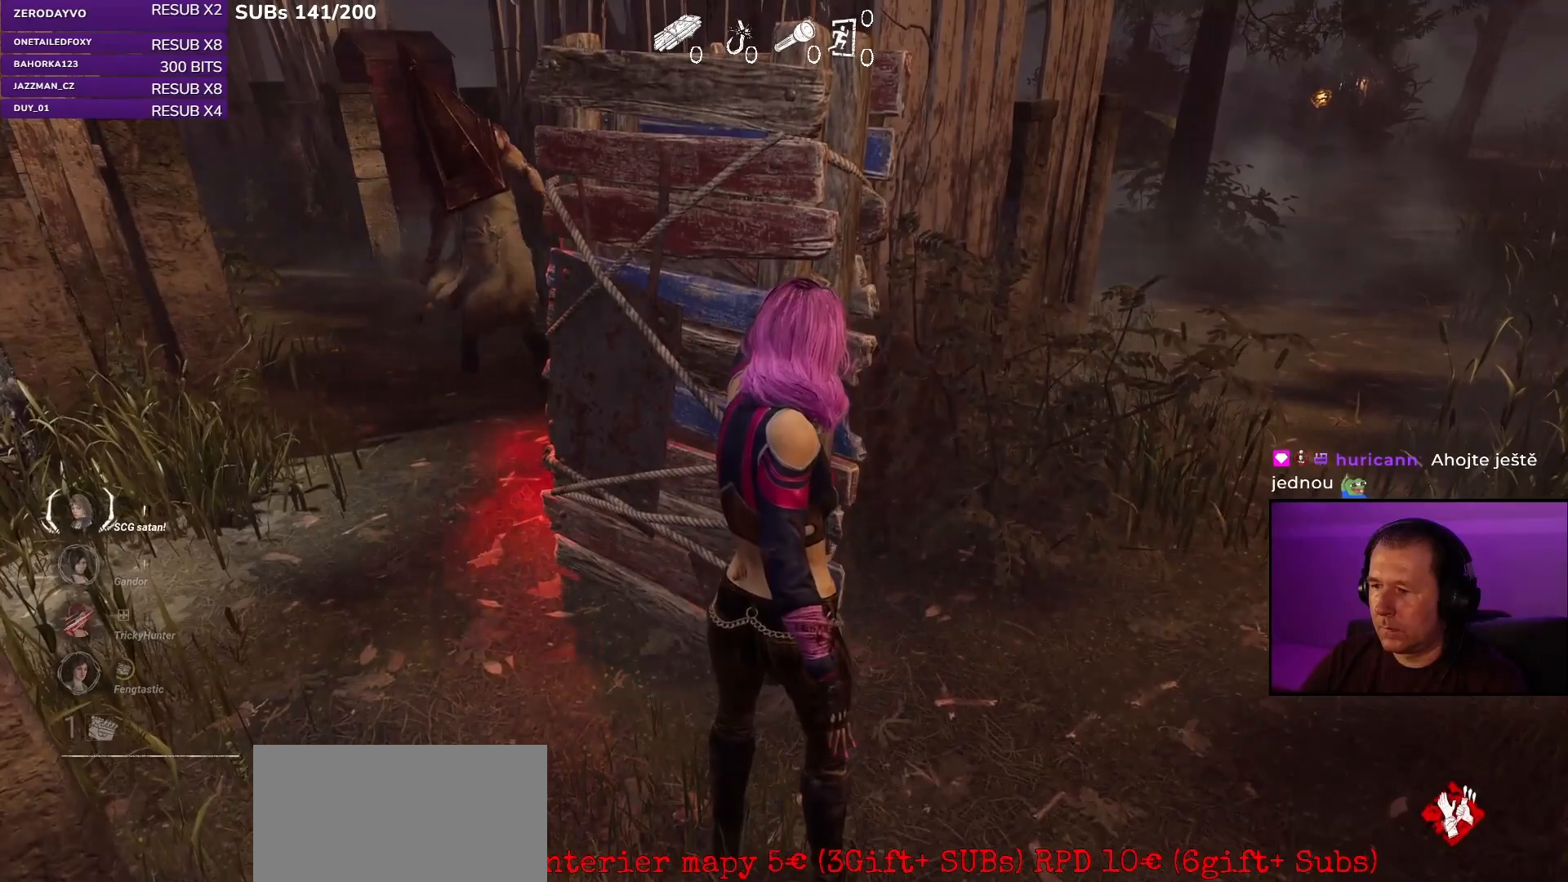
{"keys": ["shift"], "mouse": [], "events": []}
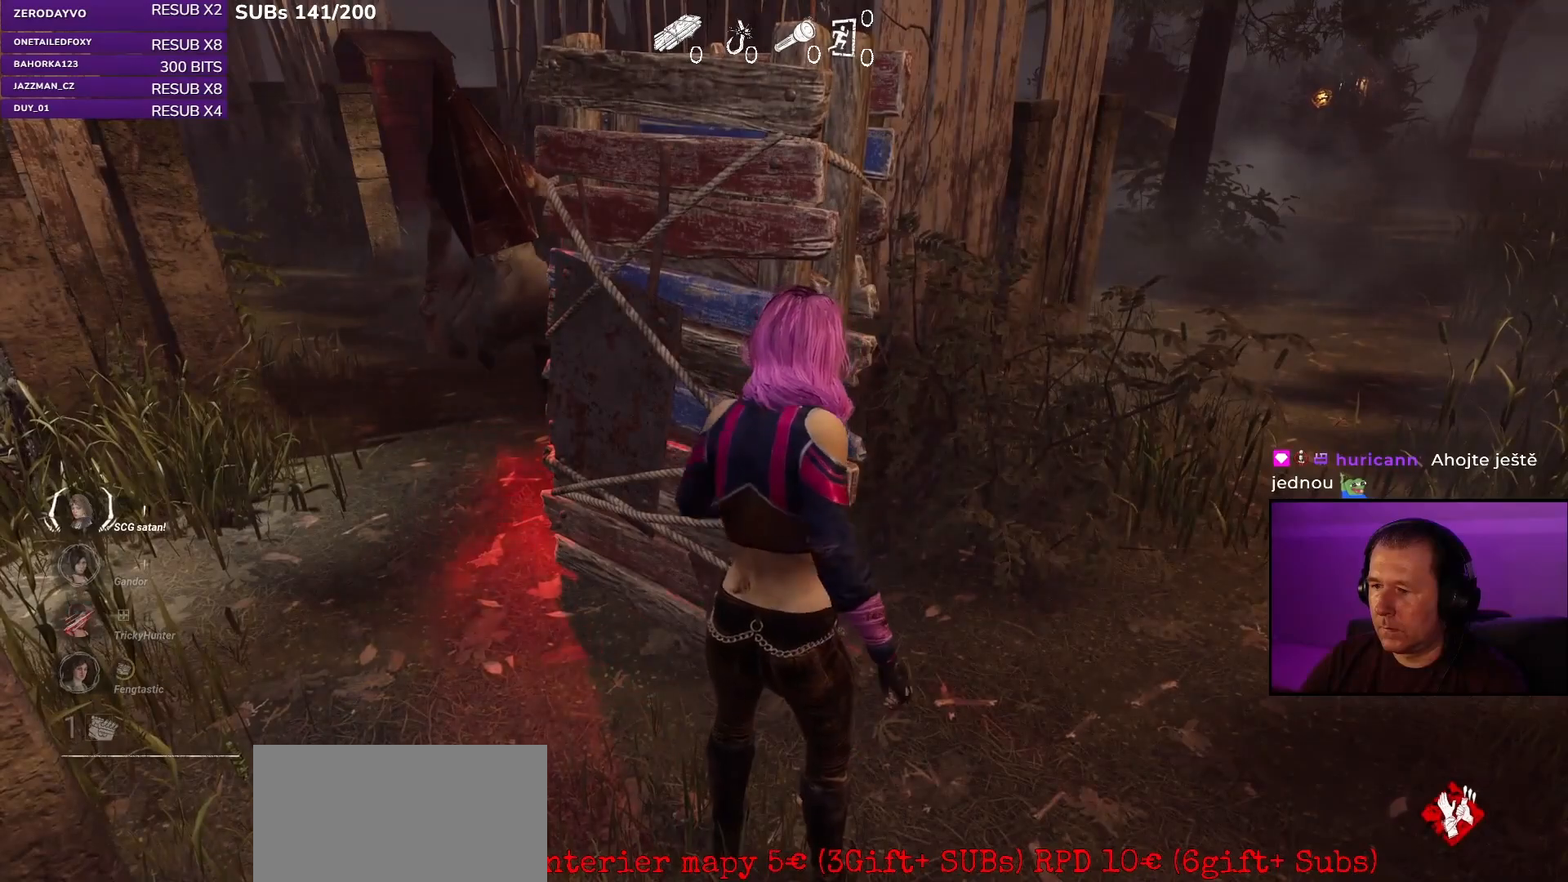
{"keys": ["s", "shift"], "mouse": [], "events": [[83, "s", "down"], [150, "space", "down"], [233, "space", "up"], [333, "space", "down"], [433, "space", "up"]]}
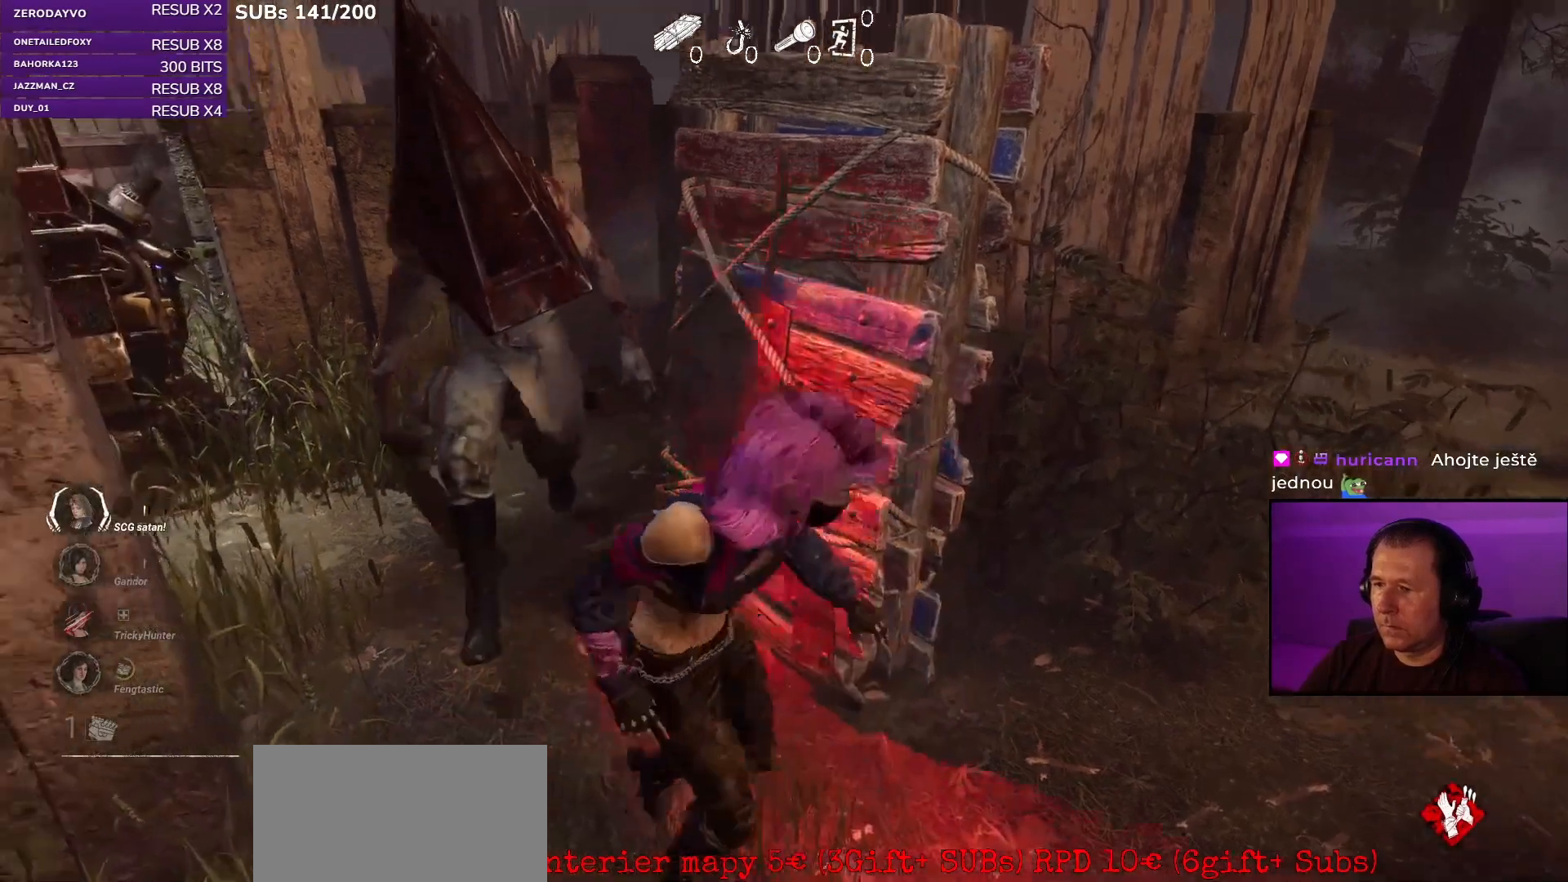
{"keys": ["s", "shift"], "mouse": [], "events": [[17, "space", "down"], [117, "space", "up"]]}
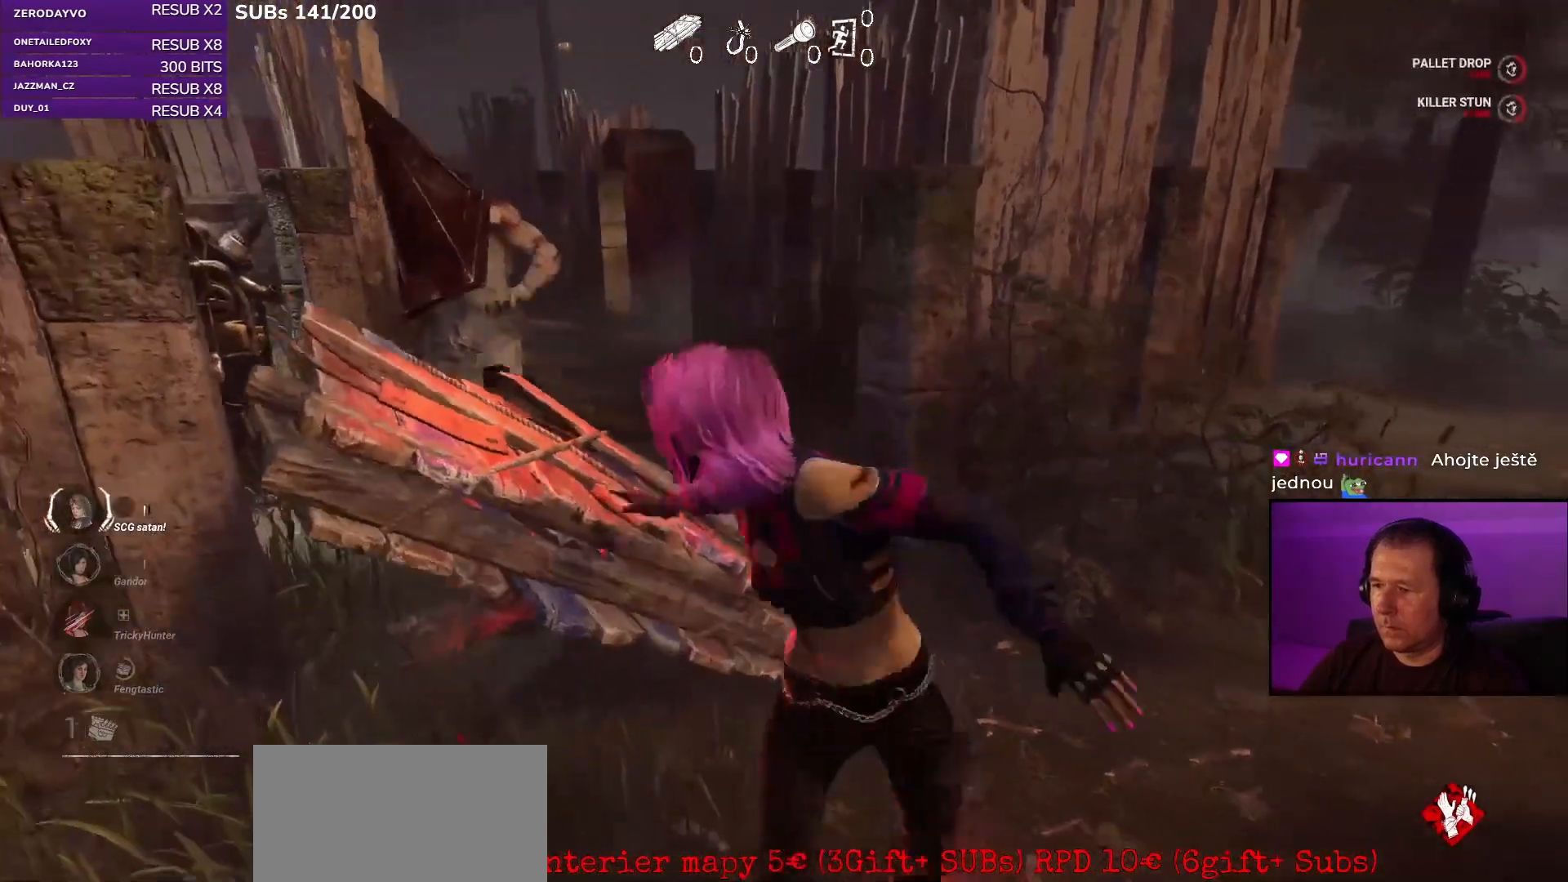
{"keys": ["shift"], "mouse": [], "events": [[183, "s", "up"]]}
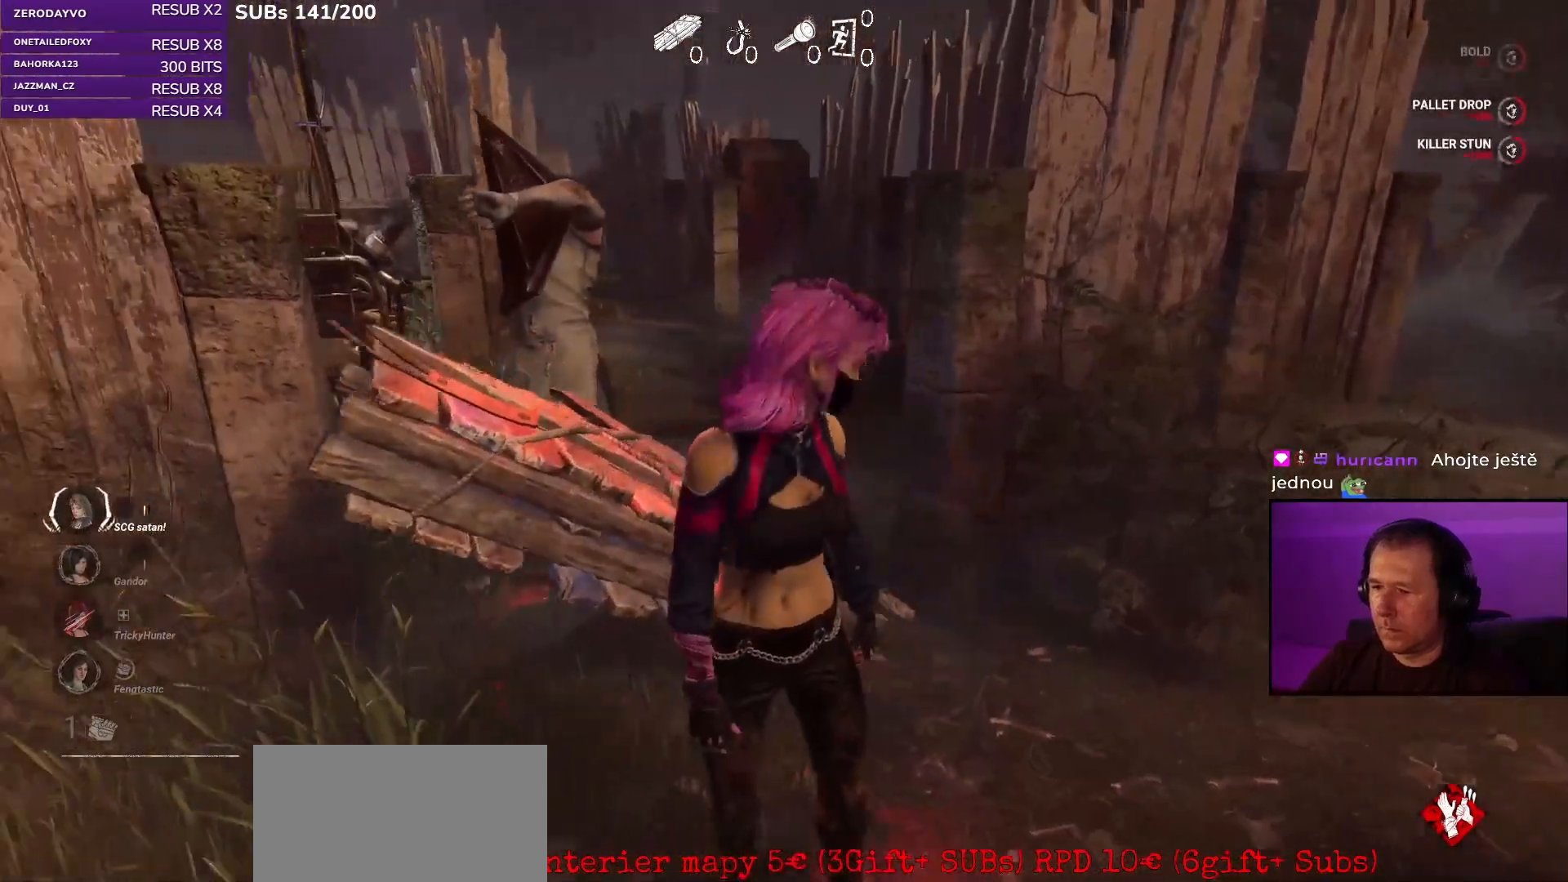
{"keys": ["shift"], "mouse": [], "events": []}
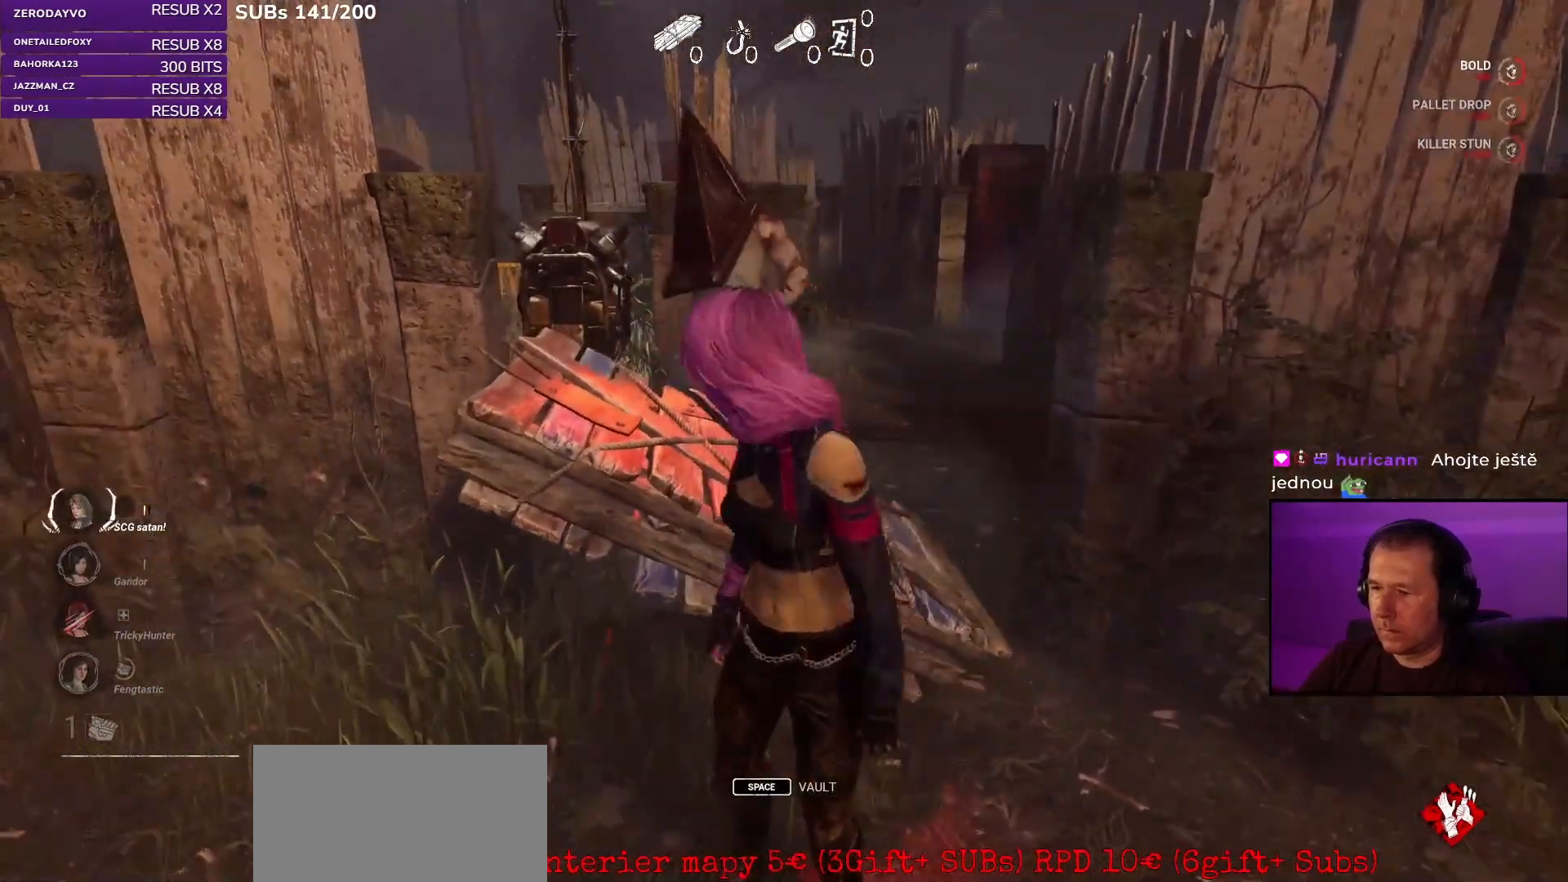
{"keys": ["shift"], "mouse": [], "events": []}